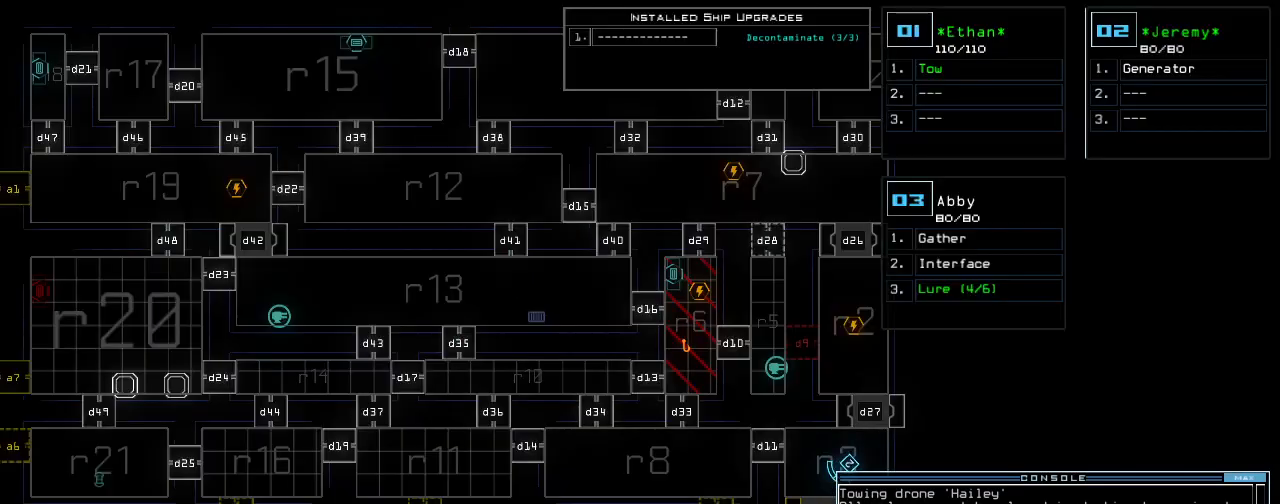
Gameplay with keyboard; each line is a JSON object with the keys held at the frame after it. "events" lists presses ("down") and releases ("up") of ".", "0", "1", "2", "3", "4", "5", "6", "7", "8", "9", "a", "b", "backspace", "c", "caps_lock", "comma", "ctrl_l", "ctrl_r", "d", "down", "e", "equals", "escape", "f", "f8", "g", "h", "i", "j", "k", "l", "left", "m", "minus", "n", "o", "p", "q", "quote", "r", "return", "right", "s", "semicolon", "shift_l", "shift_r", "space", "t", "tab", "tilde", "u", "up", "v", "w", "x", "y" and "z" between this image and that frame as [ms after this image, input, new state], when the widget could be followed in between. No other keys are recorded. Mouse input is not recorded.
{"keys": ["down"], "events": [[220, "down", "down"]]}
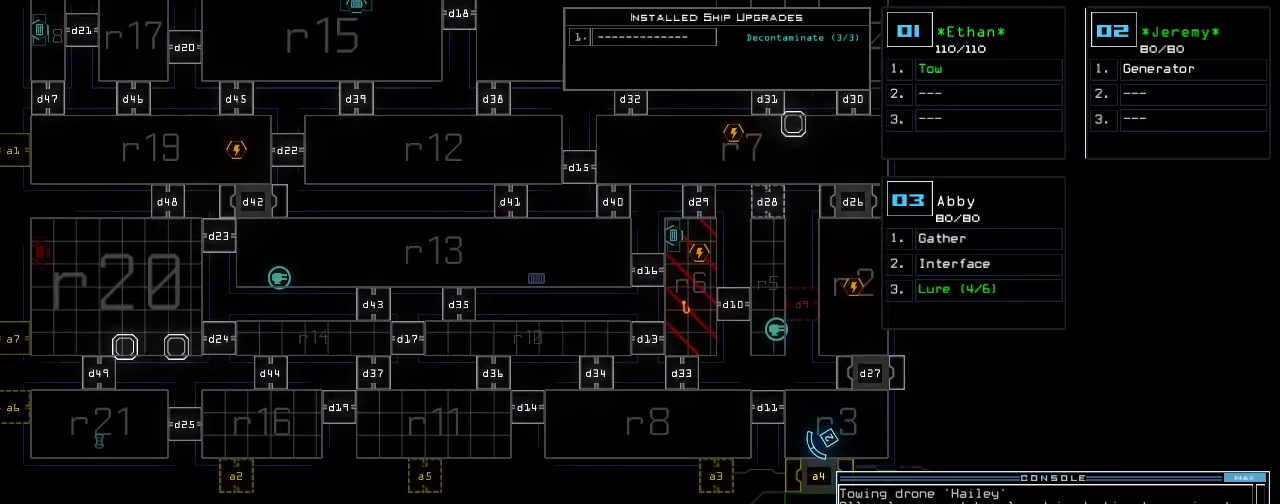
{"keys": [], "events": [[60, "down", "up"]]}
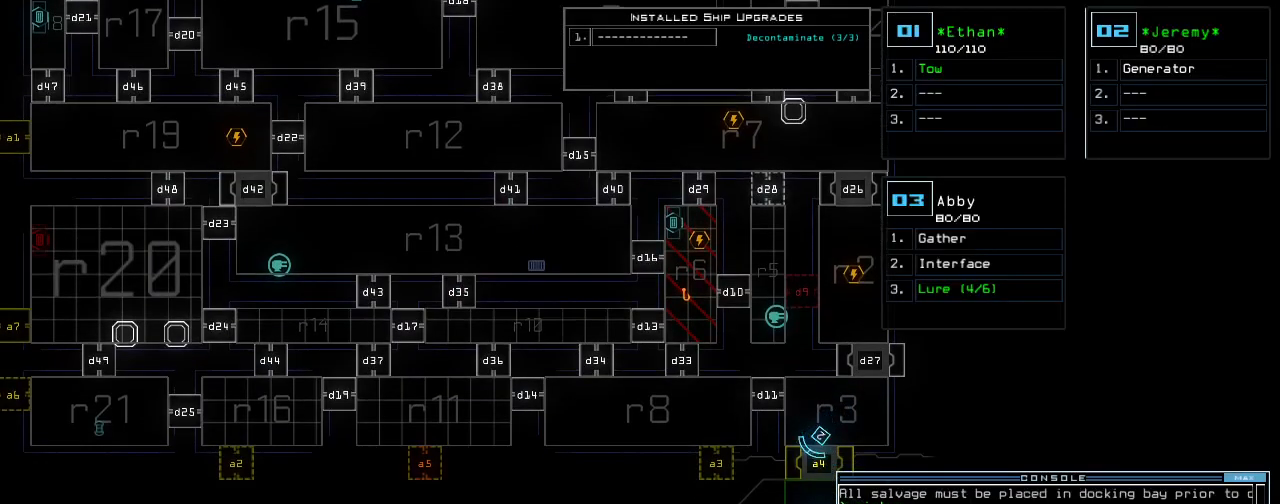
{"keys": [], "events": []}
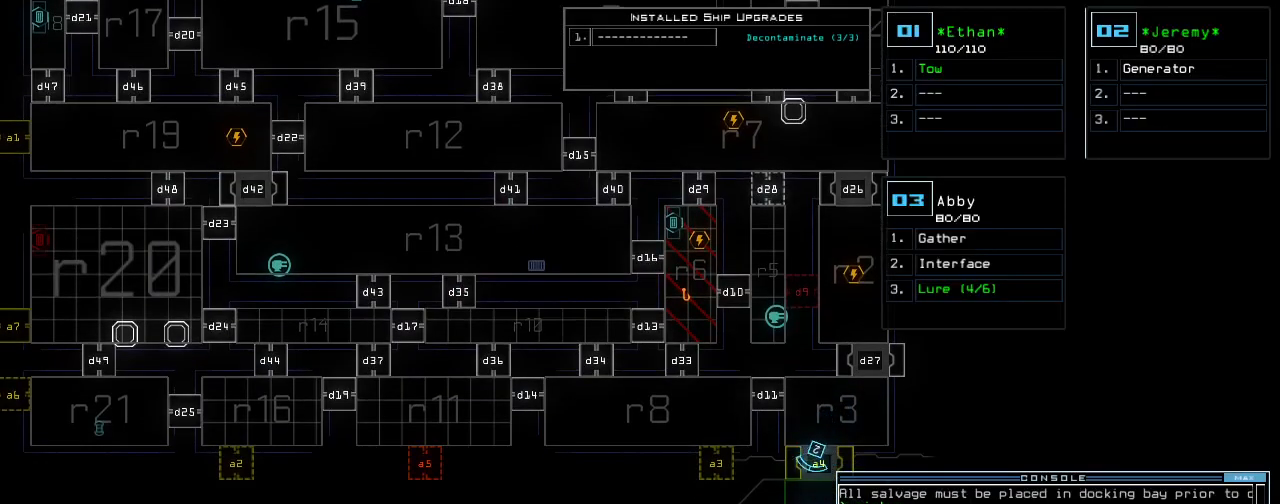
{"keys": [], "events": []}
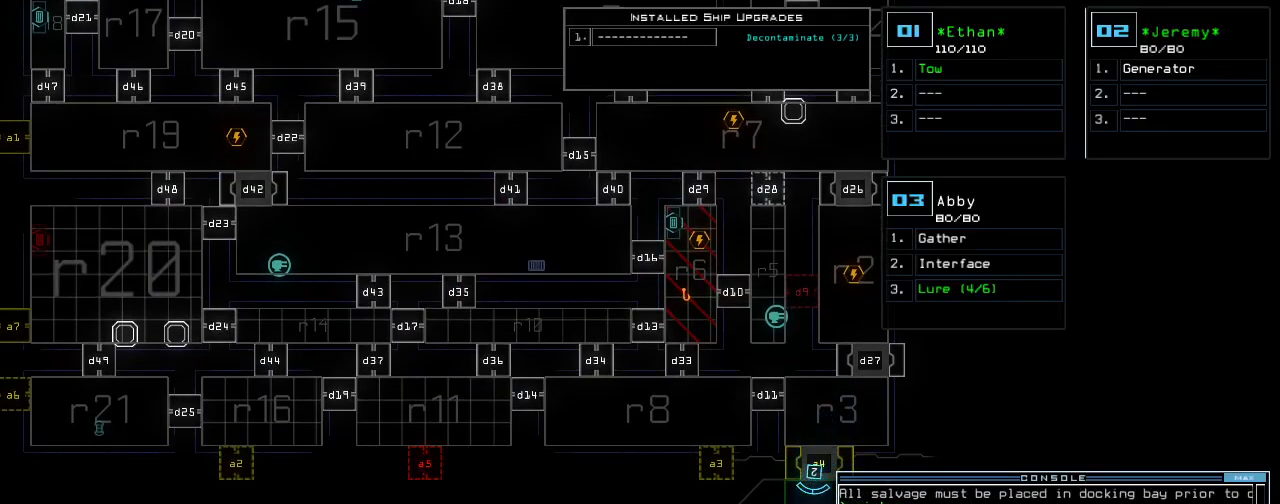
{"keys": [], "events": [[60, "o", "down"], [120, "u", "down"], [160, "o", "up"], [220, "u", "up"]]}
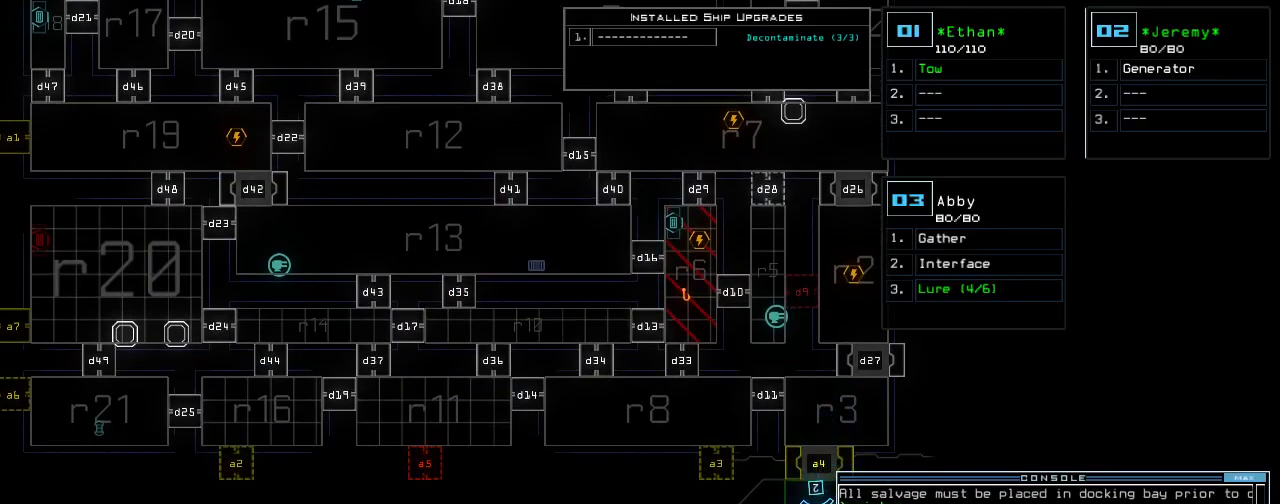
{"keys": ["return"], "events": [[480, "return", "down"]]}
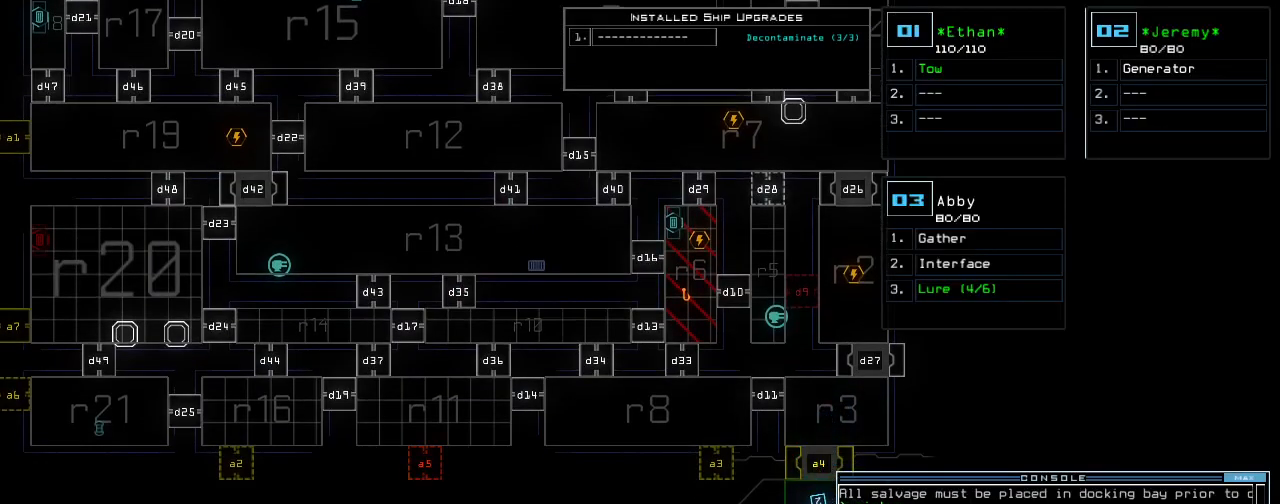
{"keys": [], "events": [[40, "return", "up"]]}
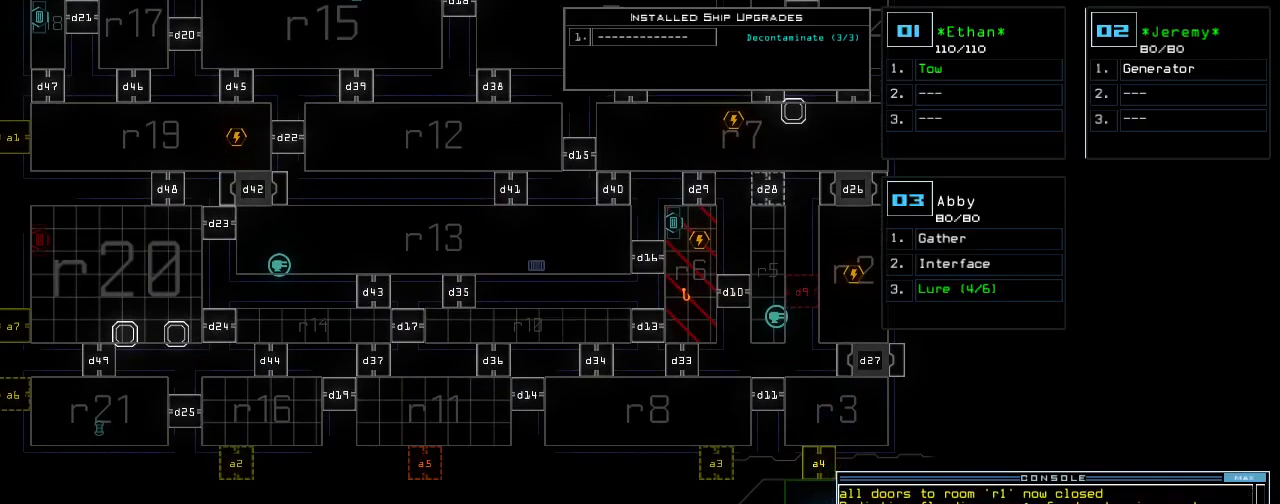
{"keys": [], "events": []}
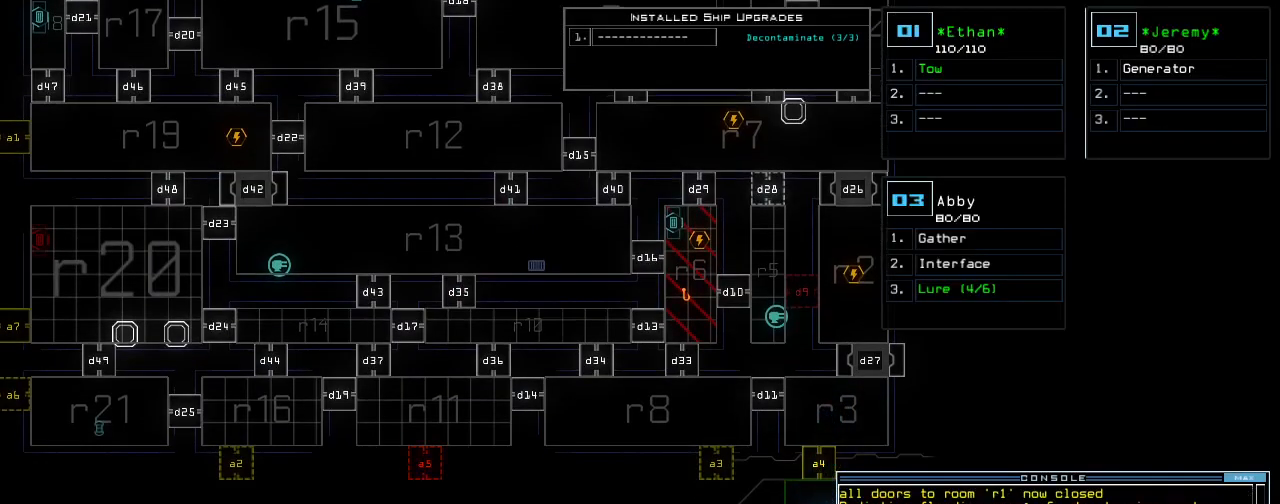
{"keys": [], "events": []}
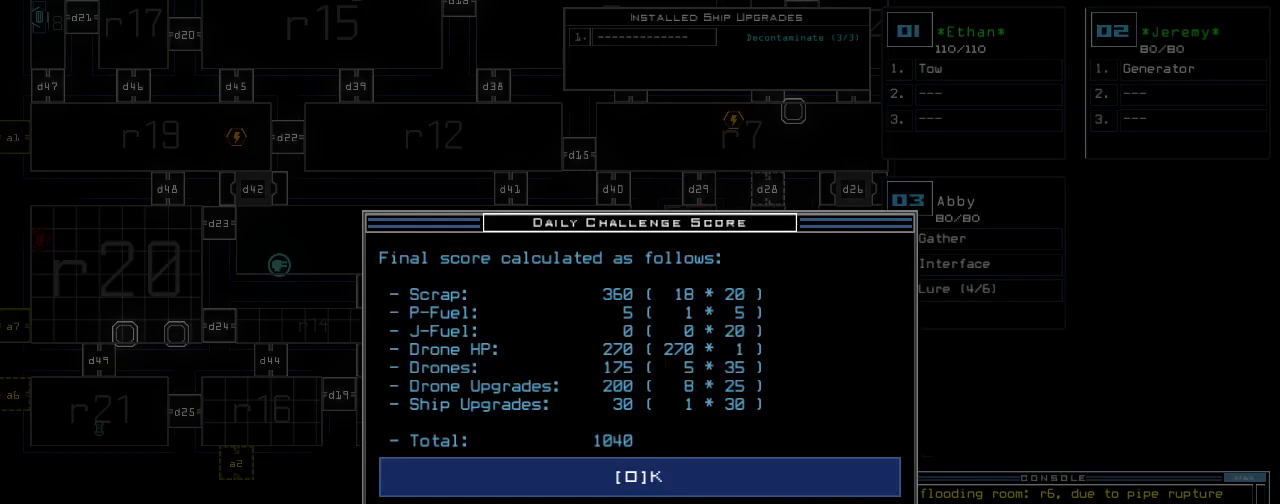
{"keys": [], "events": []}
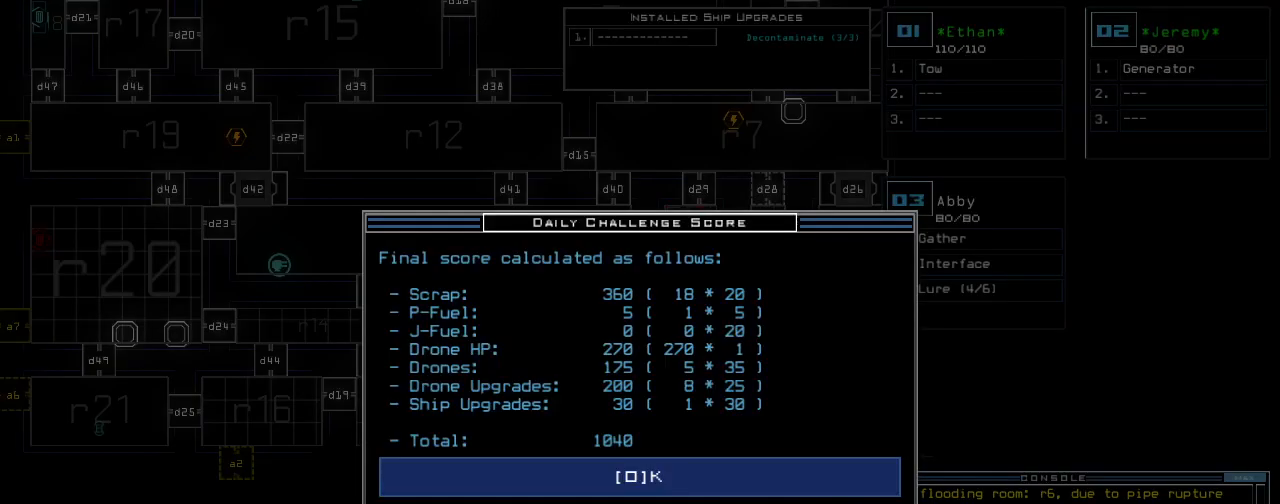
{"keys": [], "events": []}
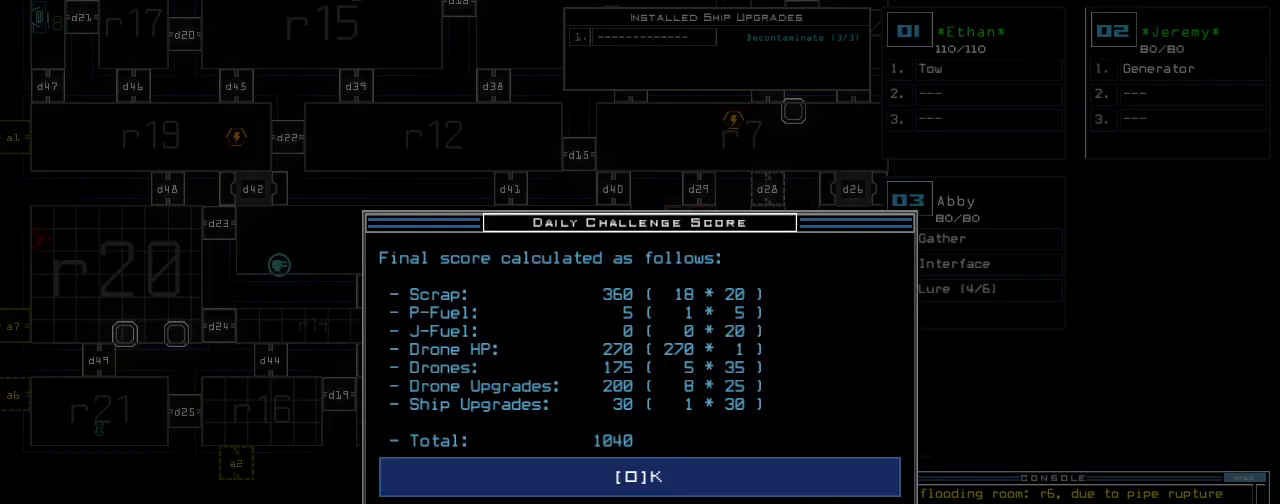
{"keys": [], "events": []}
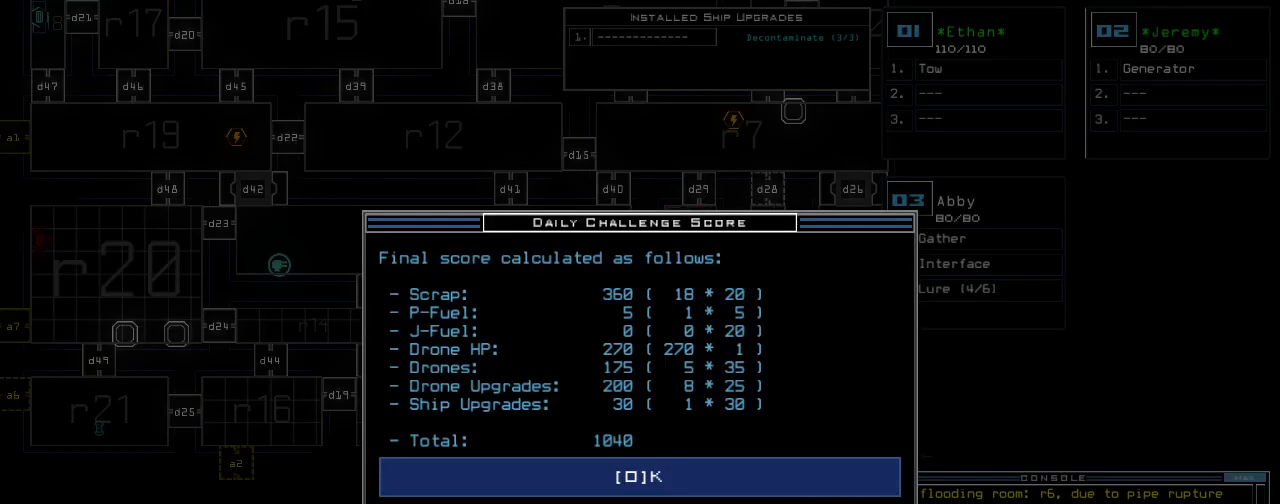
{"keys": [], "events": []}
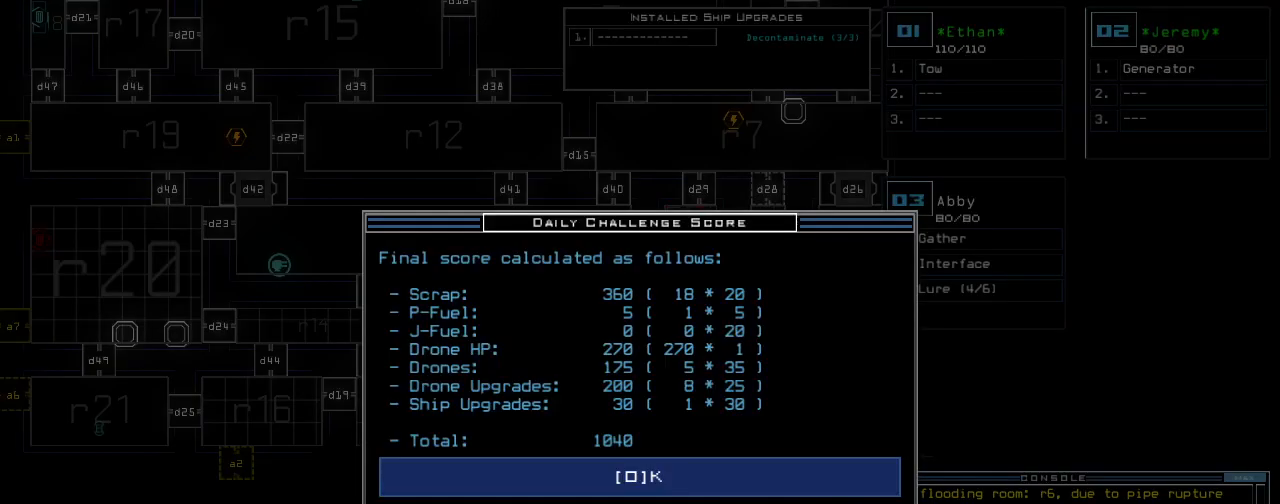
{"keys": [], "events": [[140, "space", "down"], [260, "space", "up"]]}